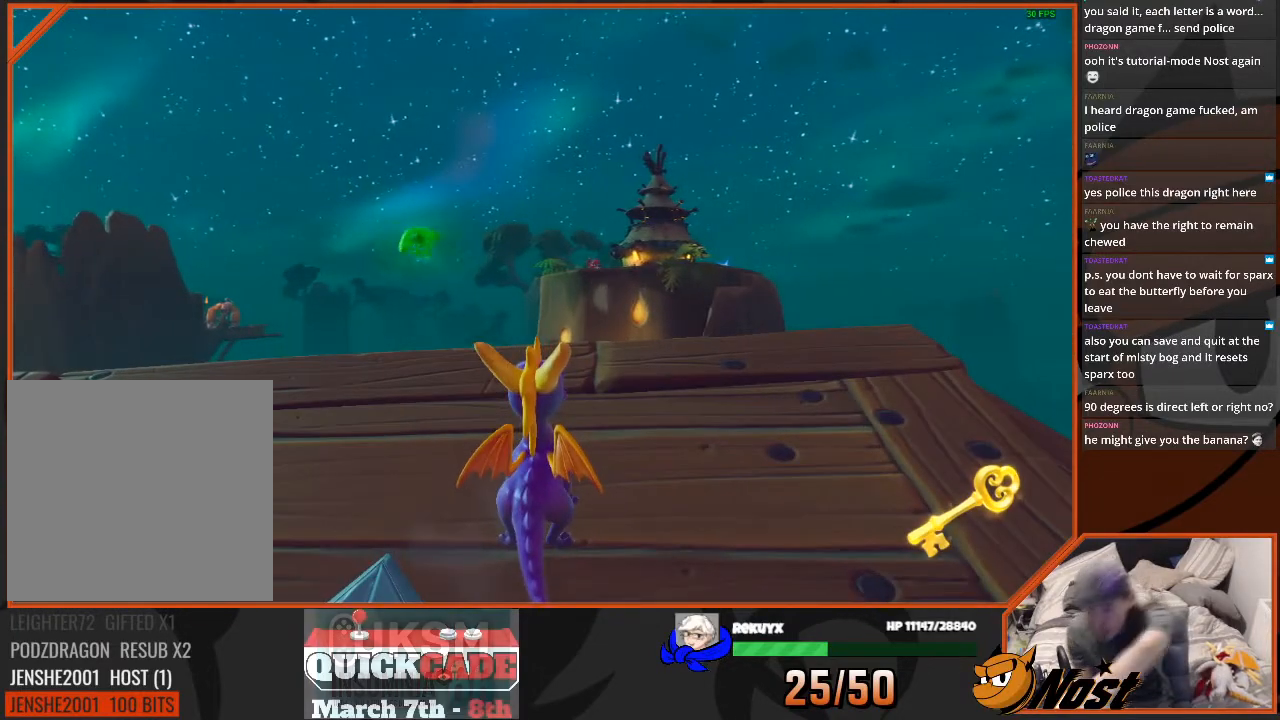
Gameplay with a controller (PlayStation layout); each line is a JSON object with the inputs held at the frame after it. "events" lists button and stick changes between this image and that frame as [ms after this image, input, new state], when the widget could be followed in between. Not read: L3 R3.
{"buttons": [], "left_stick": "center", "right_stick": "center", "events": []}
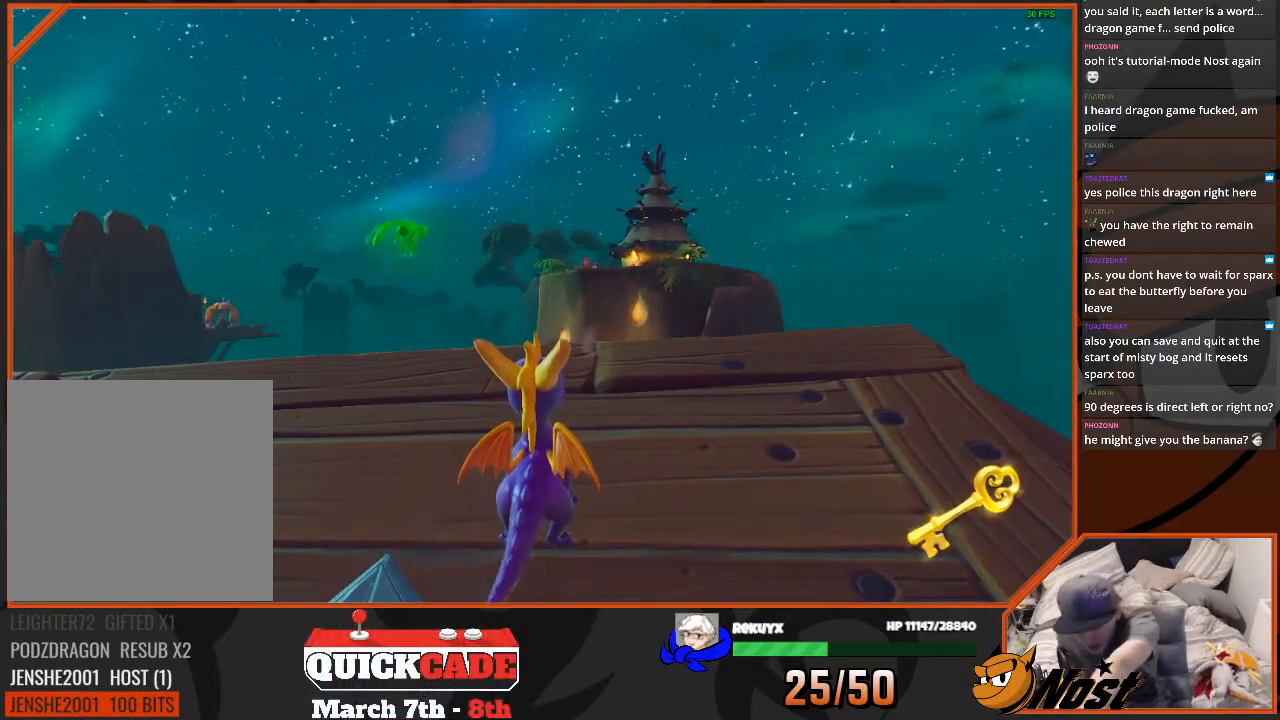
{"buttons": [], "left_stick": "center", "right_stick": "center", "events": []}
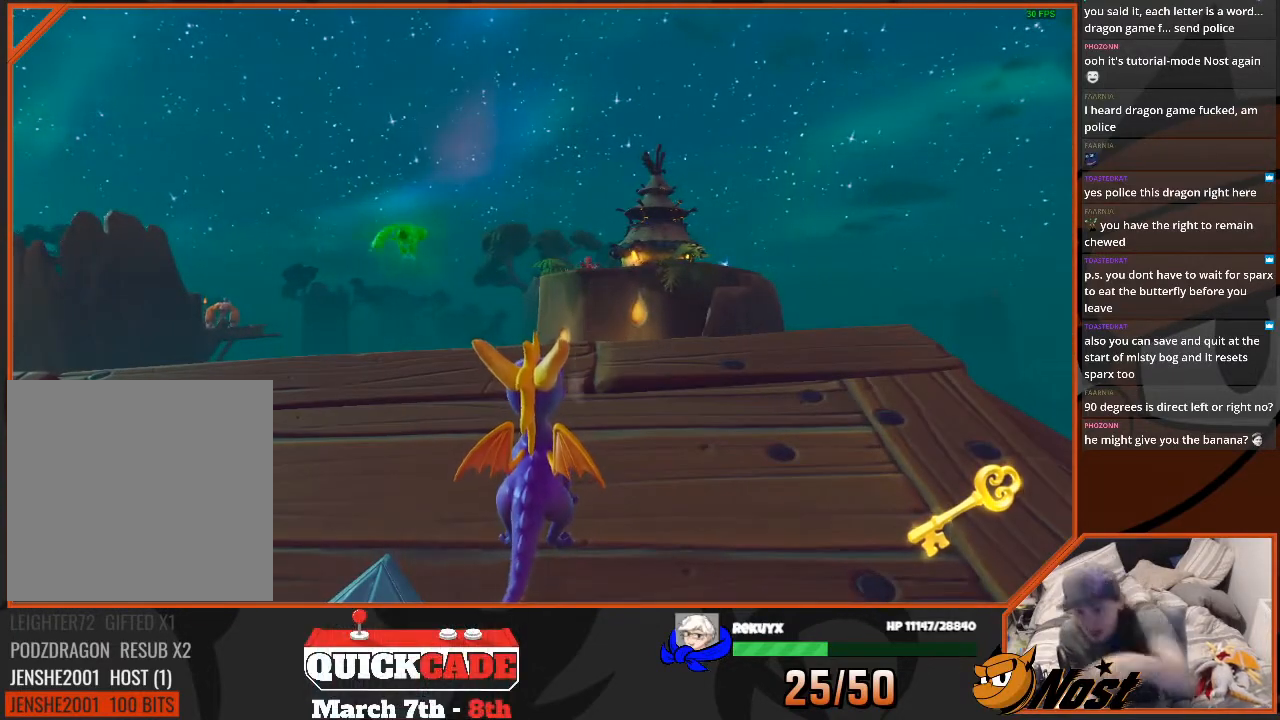
{"buttons": [], "left_stick": "center", "right_stick": "center", "events": []}
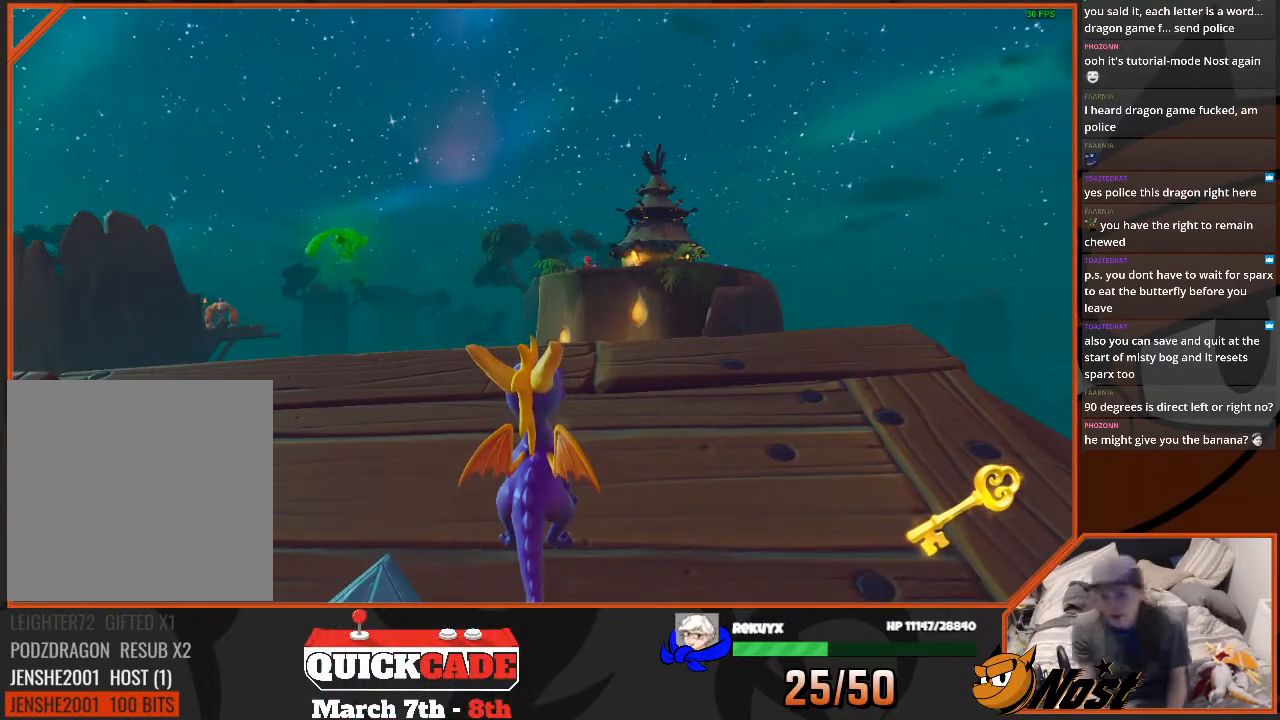
{"buttons": [], "left_stick": "center", "right_stick": "center", "events": []}
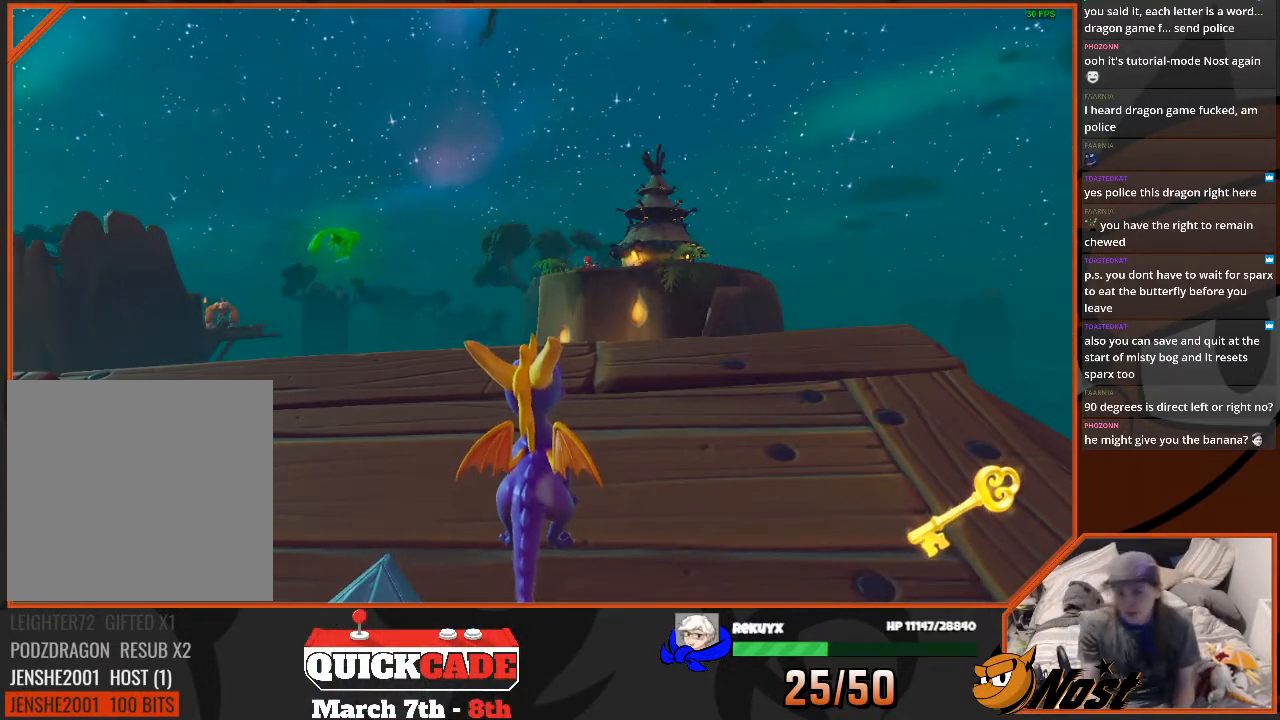
{"buttons": [], "left_stick": "center", "right_stick": "center", "events": []}
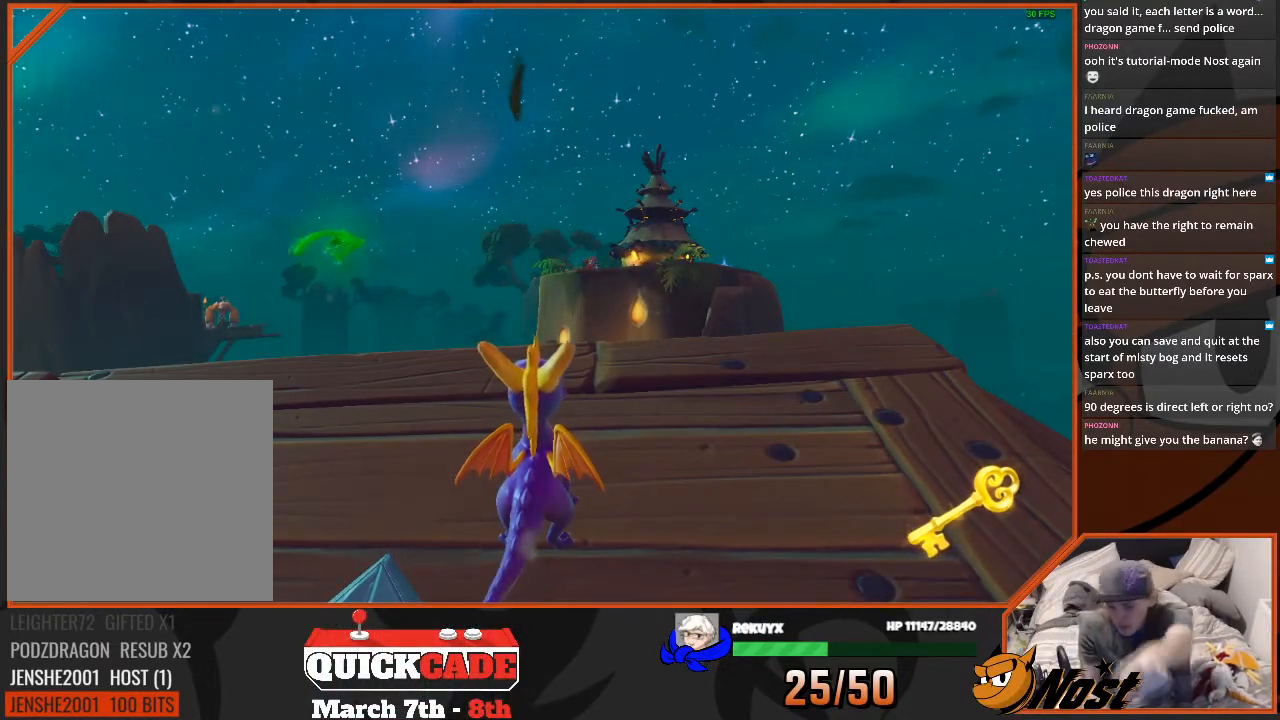
{"buttons": [], "left_stick": "center", "right_stick": "center", "events": []}
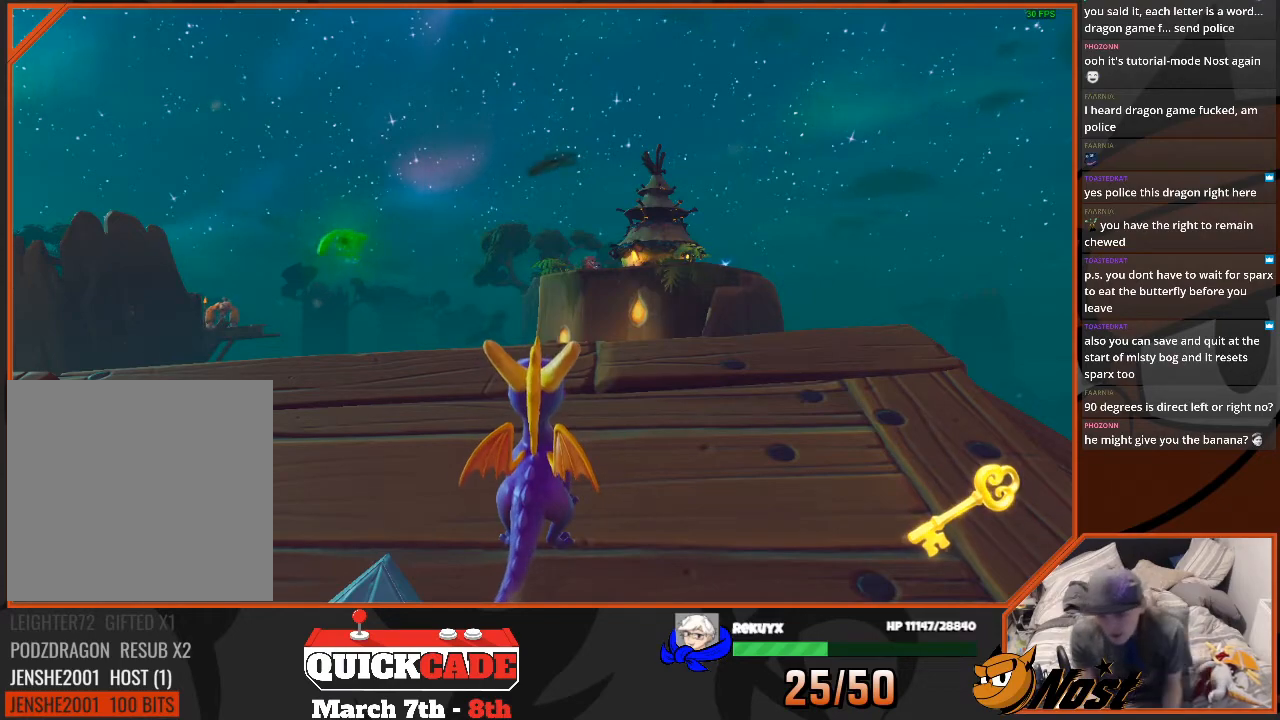
{"buttons": [], "left_stick": "center", "right_stick": "center", "events": [[234, "left_stick", "up-left"], [234, "right_stick", "down-left"], [401, "left_stick", "center"], [401, "right_stick", "center"]]}
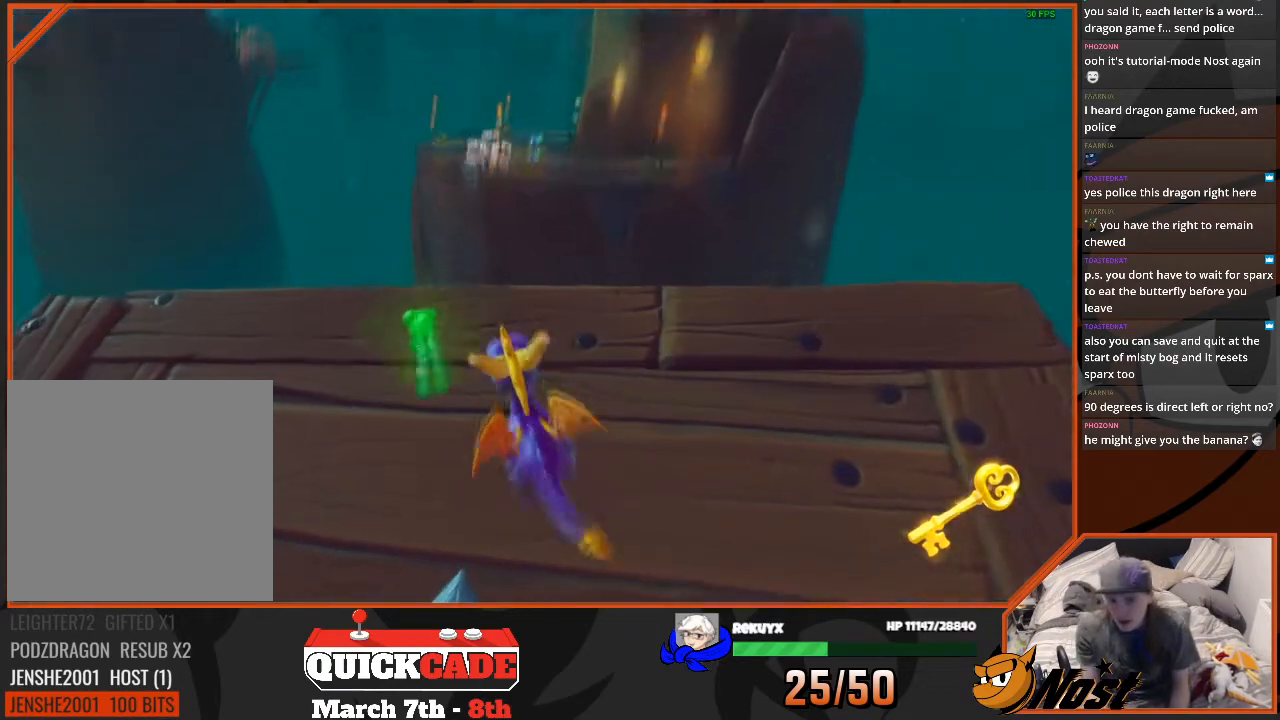
{"buttons": [], "left_stick": "center", "right_stick": "center", "events": []}
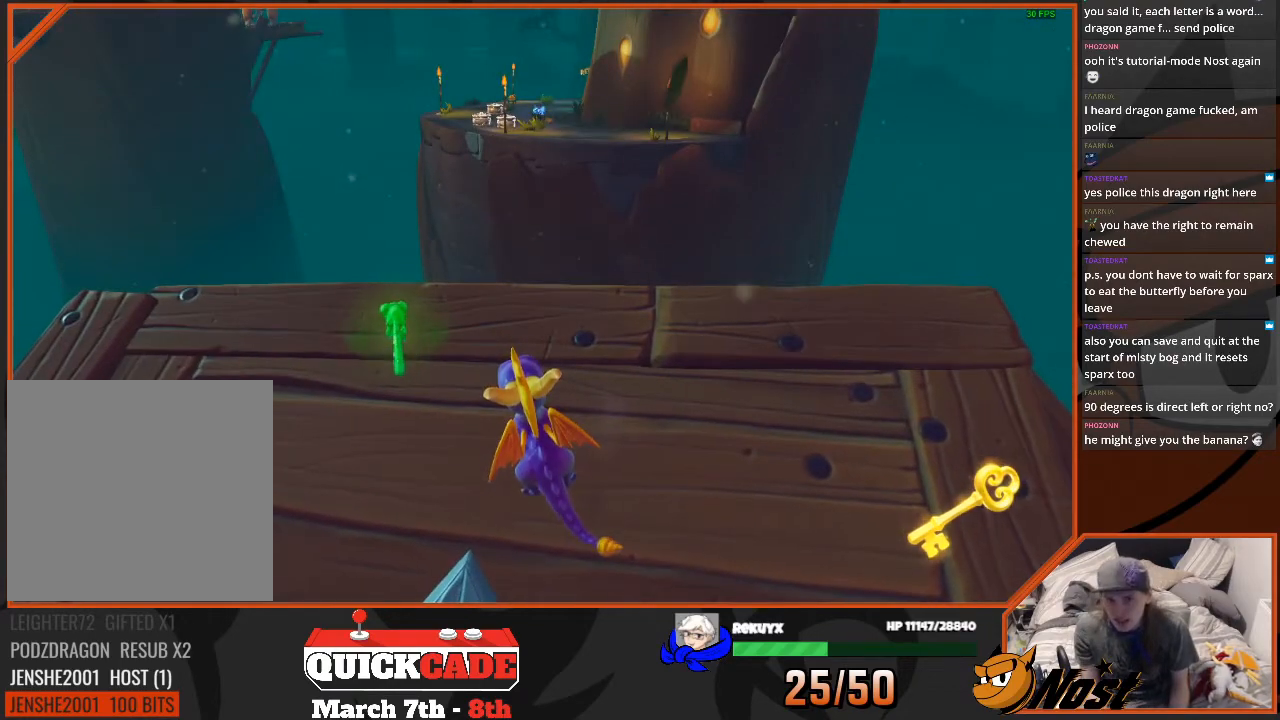
{"buttons": [], "left_stick": "up", "right_stick": "center", "events": [[367, "left_stick", "up"]]}
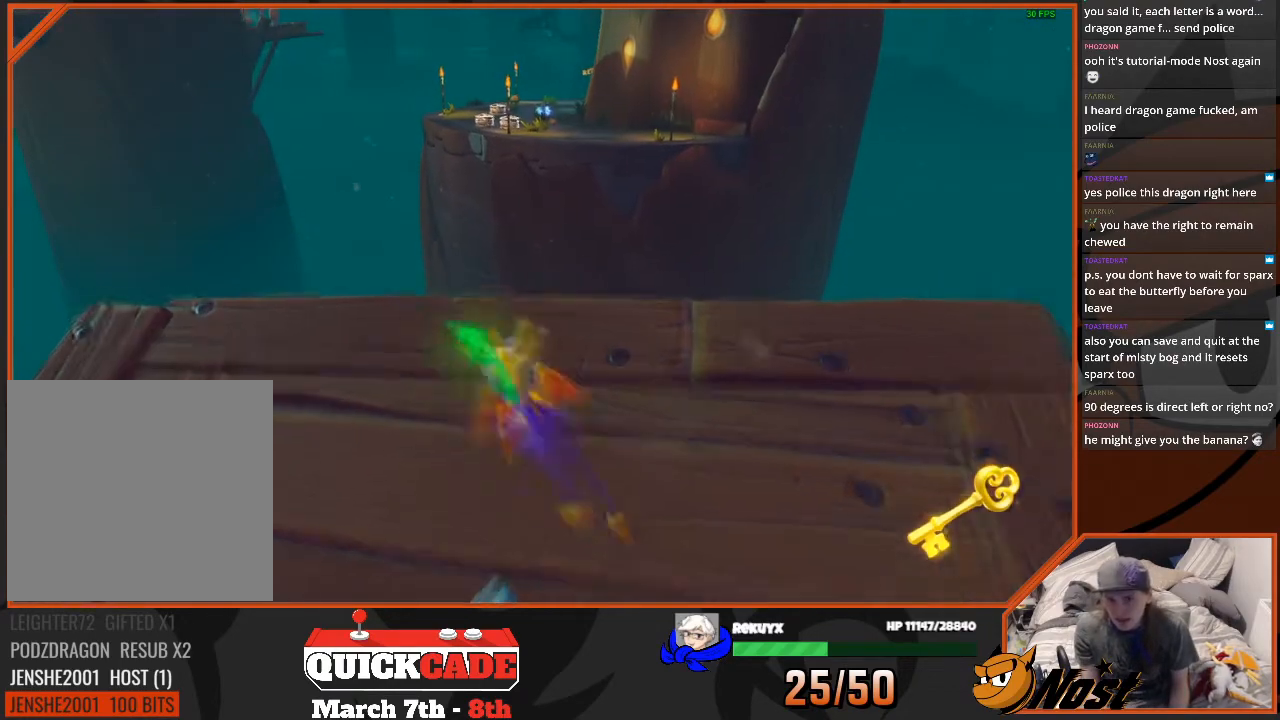
{"buttons": [], "left_stick": "down-right", "right_stick": "left", "events": [[33, "left_stick", "center"], [267, "left_stick", "down-right"], [300, "right_stick", "left"]]}
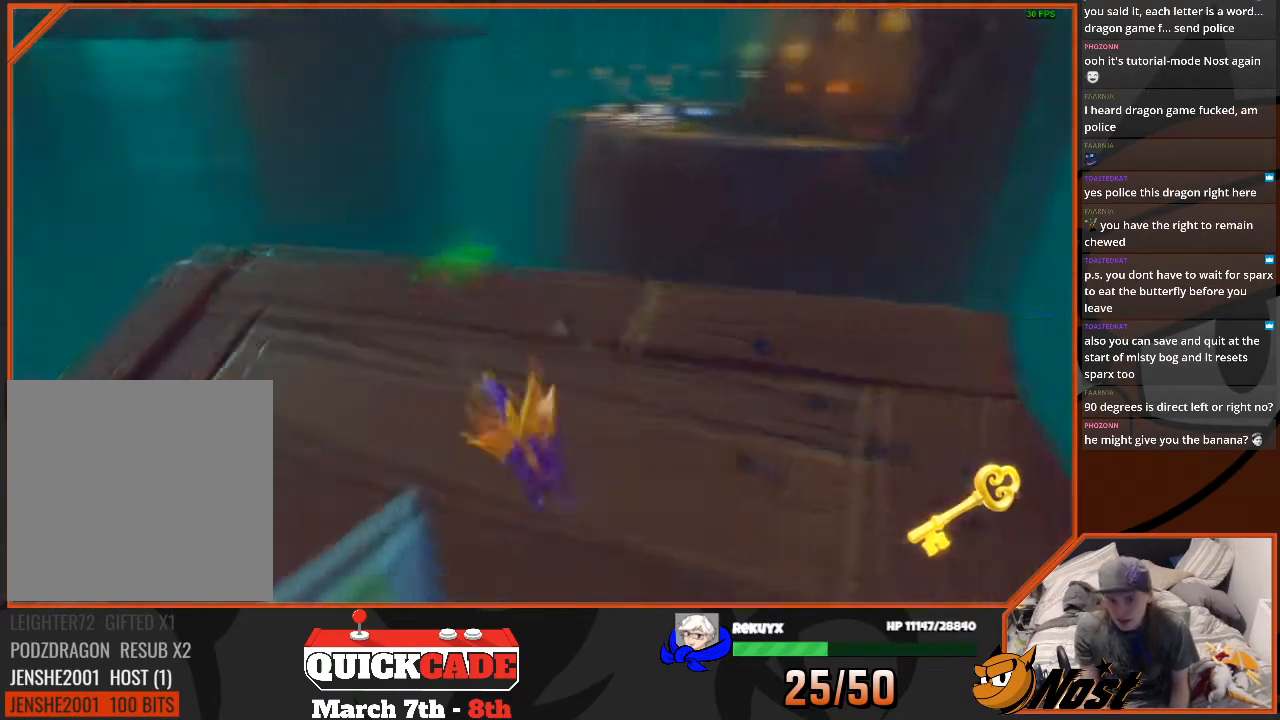
{"buttons": [], "left_stick": "up-right", "right_stick": "center", "events": [[67, "left_stick", "down-left"], [201, "left_stick", "up-left"], [267, "left_stick", "up"], [401, "left_stick", "up-right"], [468, "right_stick", "center"]]}
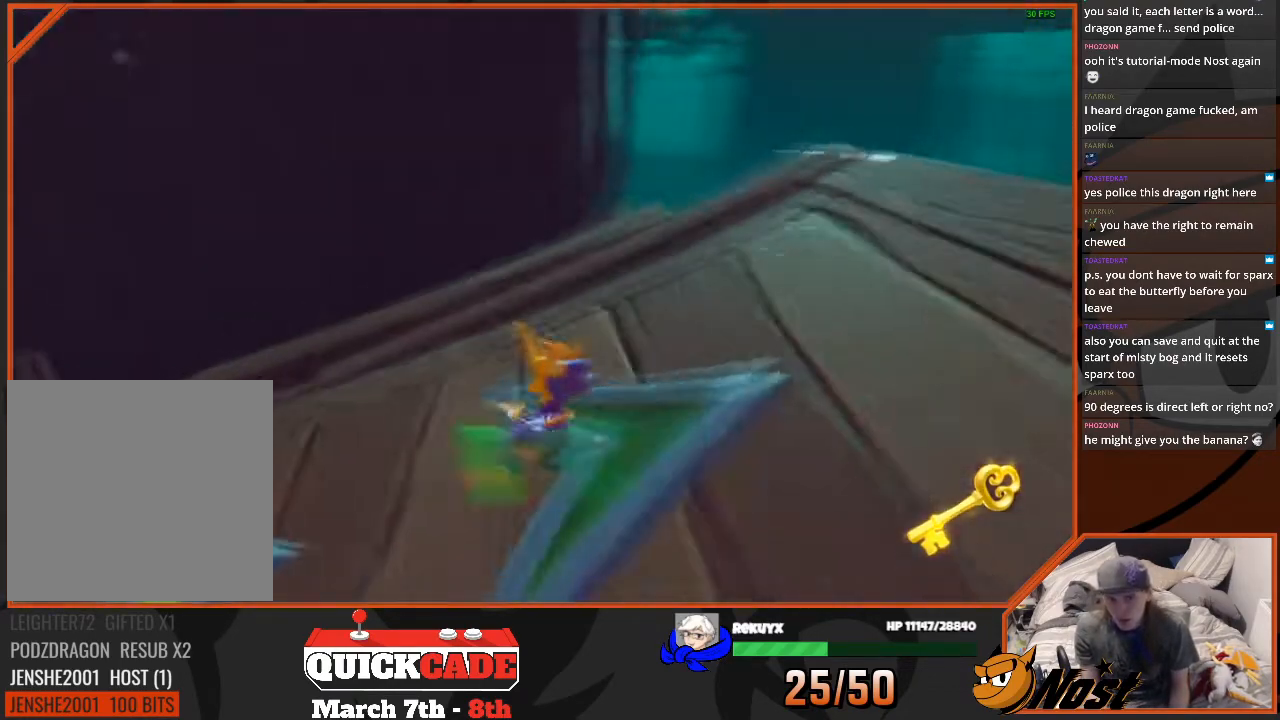
{"buttons": [], "left_stick": "down-left", "right_stick": "center", "events": [[67, "CROSS", "down"], [133, "left_stick", "up"], [233, "left_stick", "up-left"], [267, "CROSS", "up"], [434, "left_stick", "down-left"]]}
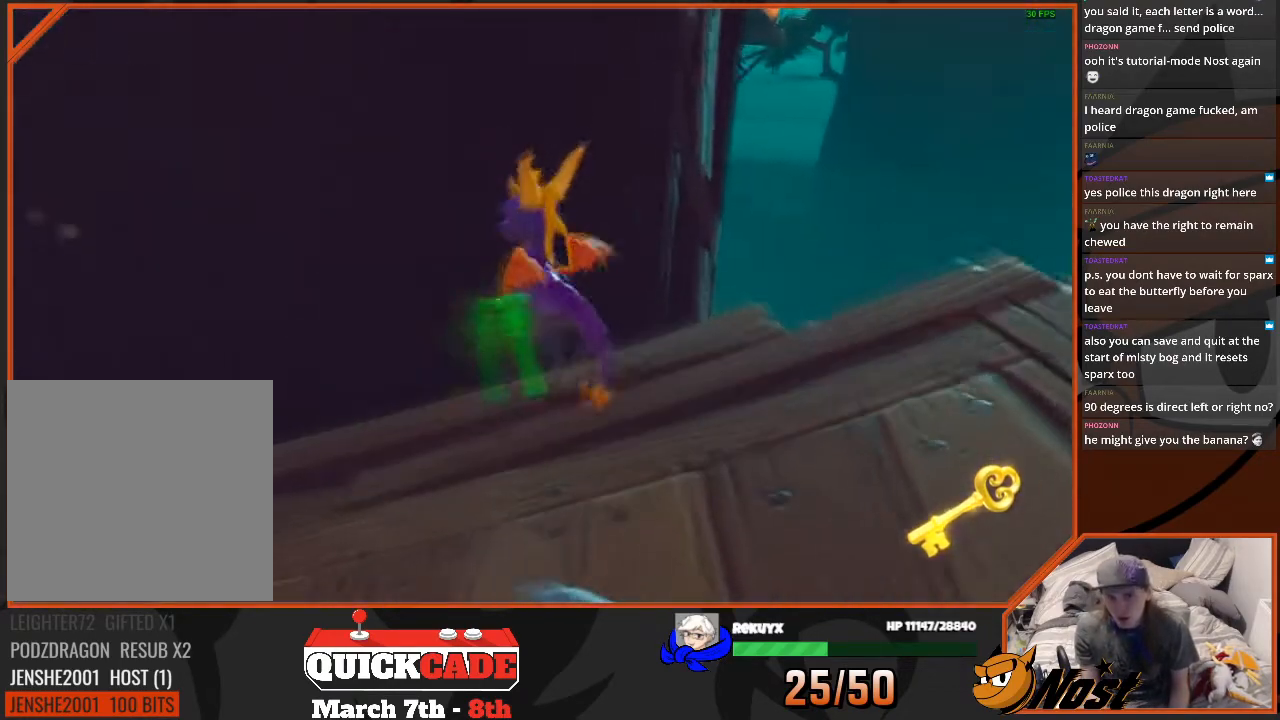
{"buttons": [], "left_stick": "left", "right_stick": "left", "events": [[67, "left_stick", "down"], [234, "left_stick", "down-left"], [401, "left_stick", "left"], [467, "right_stick", "left"]]}